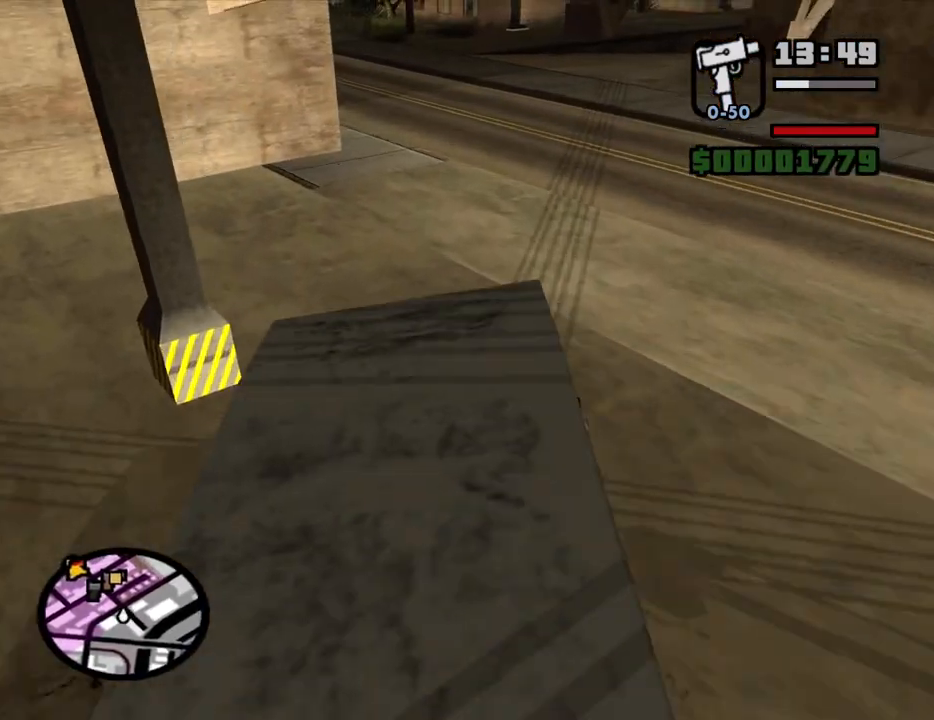
Gameplay with keyboard and mouse; each line is a JSON object with the keys and mouse buttons held at the frame after it. "events" lists presses ("down") and releases ("up") of "1", "2", "3", "4", "5", "6", "a", "alt", "c", "ctrl", "d", "down", "e", "escape", "f", "f1", "f2", "f3", "g", "h", "left", "num2", "q", "r", "right", "s", "shift", "space", "t", "tab", "up", "v", "w", "x", "z", "mouse_left", "mouse_middle", "mouse_right", "mouse_wheel_up" and "mouse_wheel_down" between this image and that frame as [ms after this image, input, new state], when the widget could be followed in between. "mouse_left", "mouse_middle", "mouse_right", "mouse_wheel_up", "mouse_wheel_down" = the "left", "middle", "right", "wheel_up", "wheel_down" buttons of the "mouse" list. No other keys are recorded. Mouse movement is not recorded. Not read: other_keys.
{"keys": ["d", "w"], "mouse": [], "events": [[67, "a", "up"], [433, "d", "down"]]}
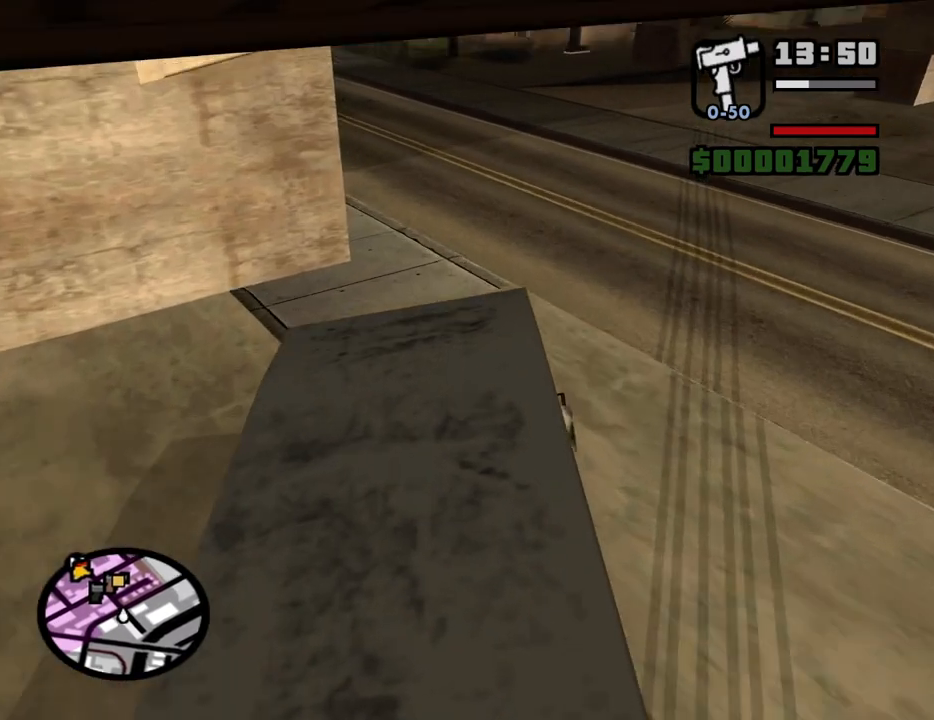
{"keys": ["a", "w"], "mouse": [], "events": [[33, "d", "up"], [133, "a", "down"]]}
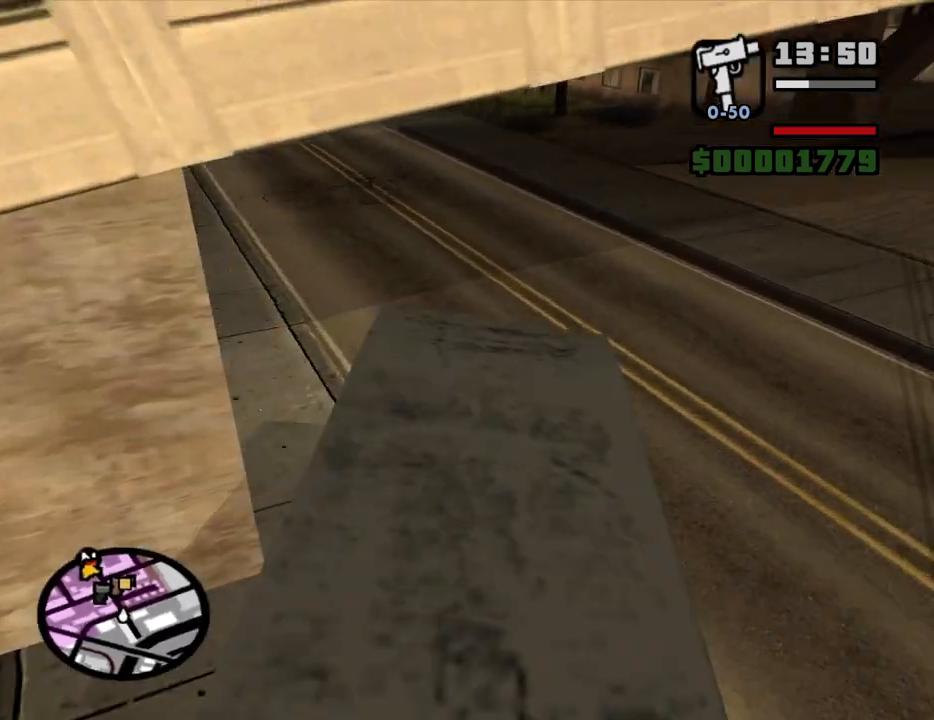
{"keys": ["a", "w"], "mouse": [], "events": []}
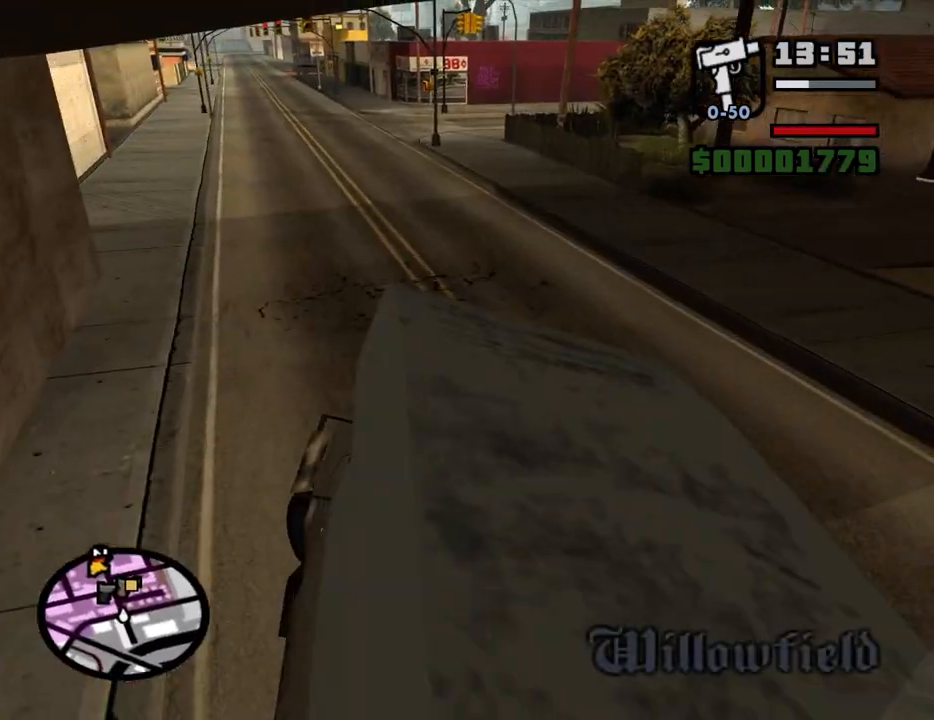
{"keys": ["d", "w"], "mouse": [], "events": [[117, "a", "up"], [433, "d", "down"]]}
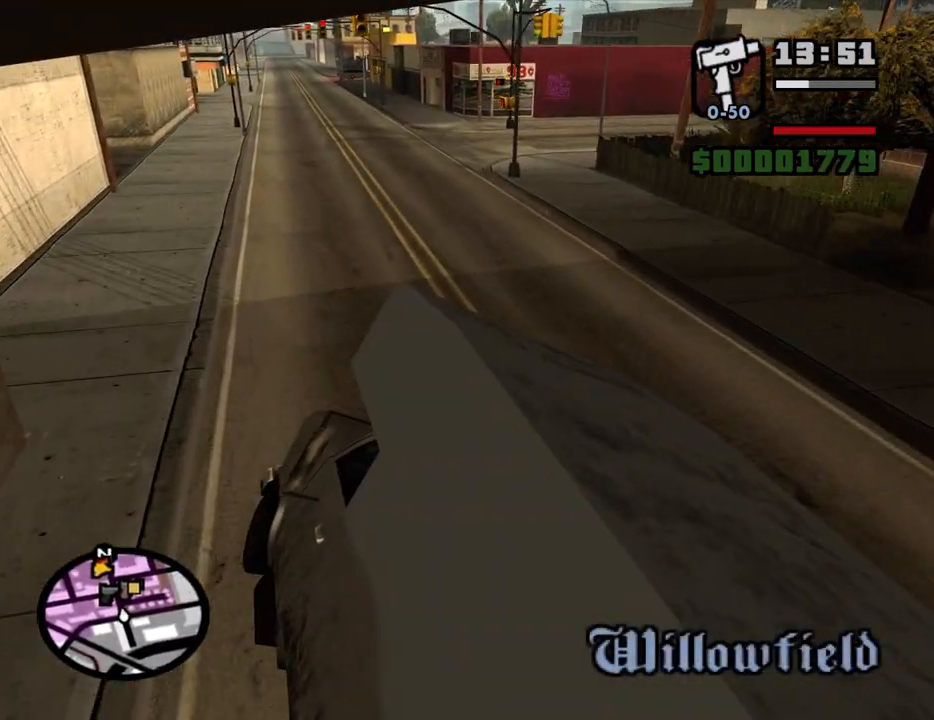
{"keys": ["s"], "mouse": [], "events": [[217, "d", "up"], [367, "a", "down"], [367, "w", "up"], [450, "a", "up"], [500, "s", "down"]]}
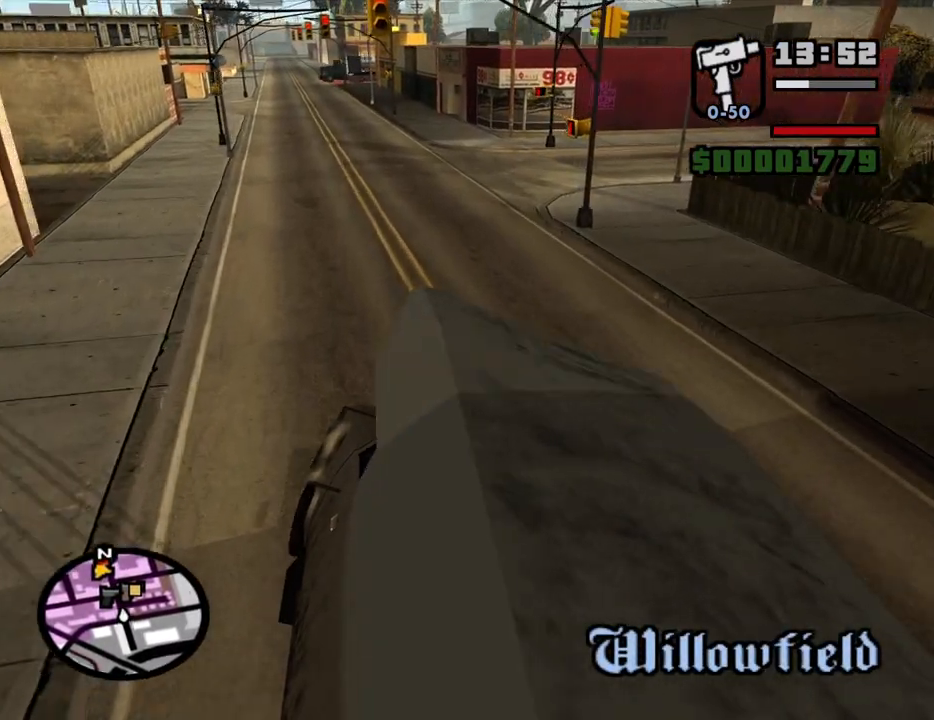
{"keys": ["d", "s"], "mouse": [], "events": [[100, "a", "down"], [283, "a", "up"], [467, "d", "down"]]}
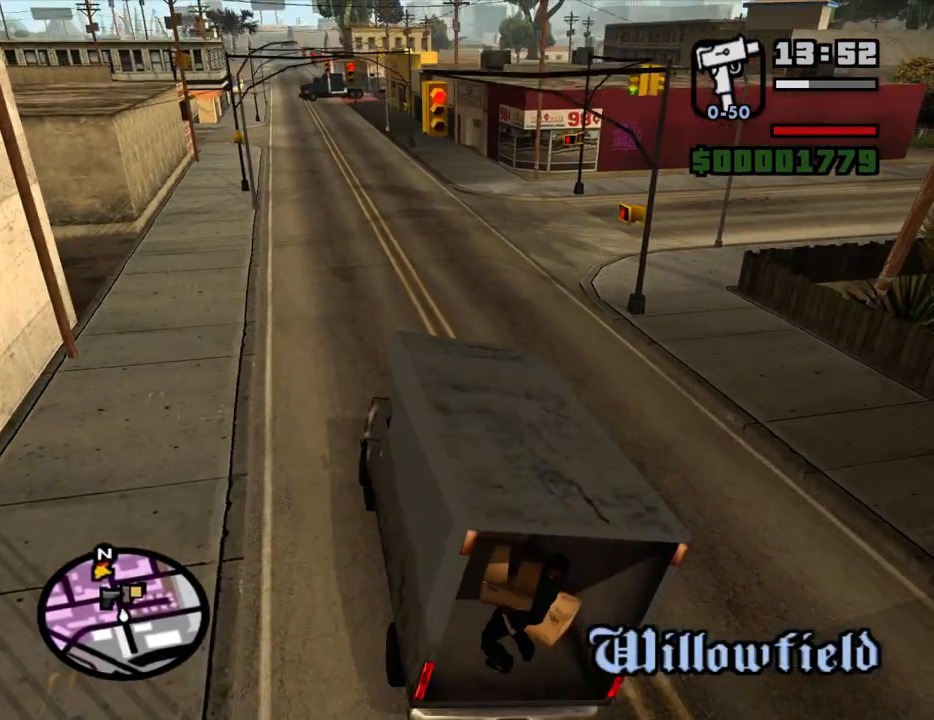
{"keys": ["d"], "mouse": [], "events": [[200, "s", "up"]]}
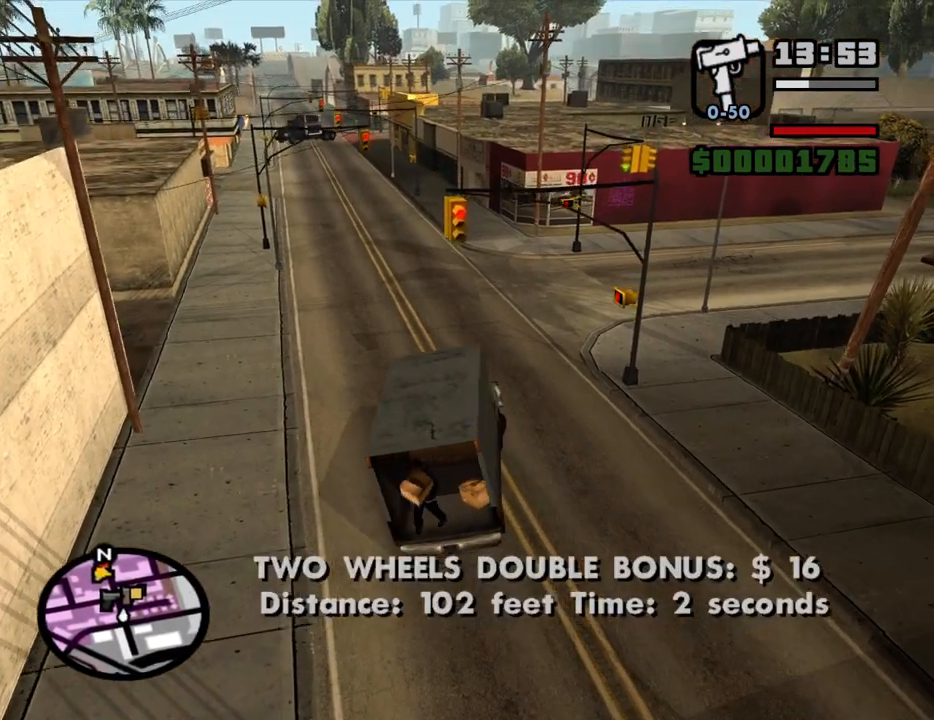
{"keys": ["a"], "mouse": [], "events": [[33, "d", "up"], [217, "a", "down"]]}
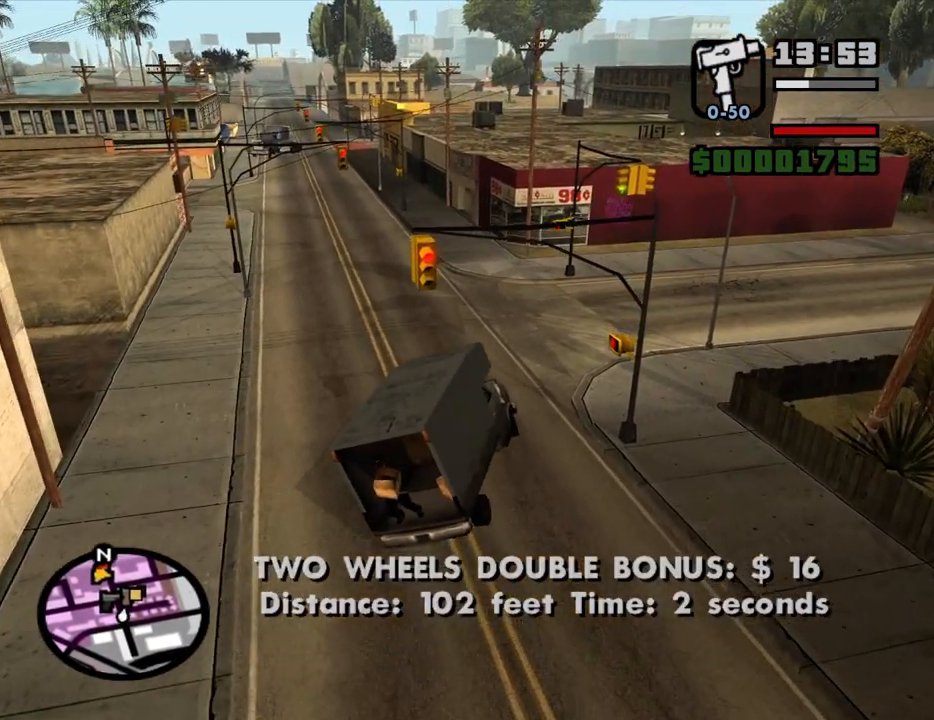
{"keys": ["d", "w"], "mouse": [], "events": [[50, "a", "up"], [283, "w", "down"], [383, "d", "down"]]}
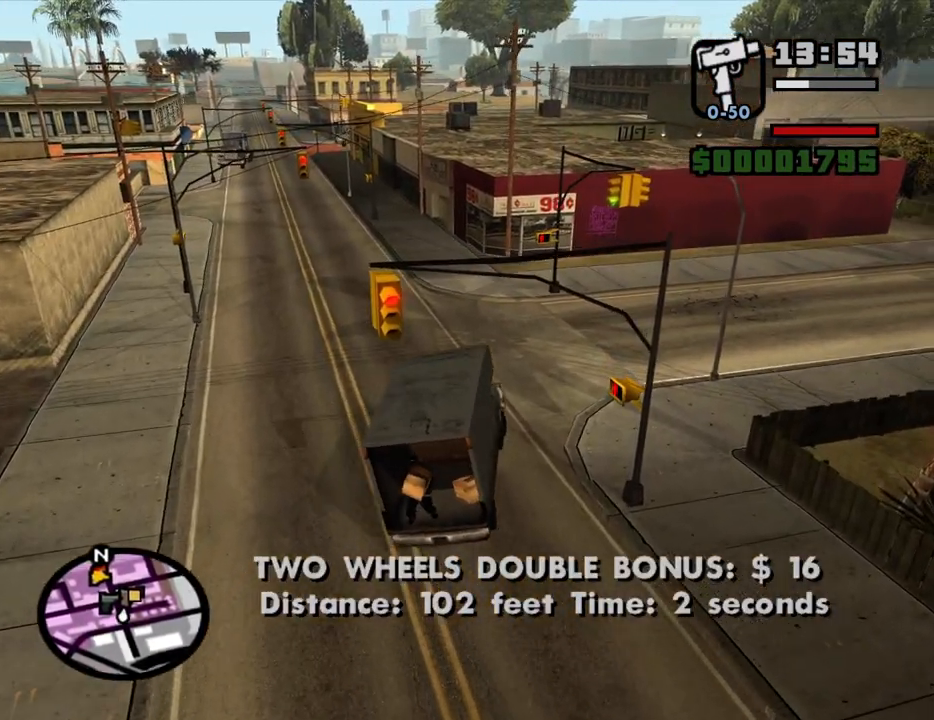
{"keys": ["w"], "mouse": [], "events": [[483, "d", "up"]]}
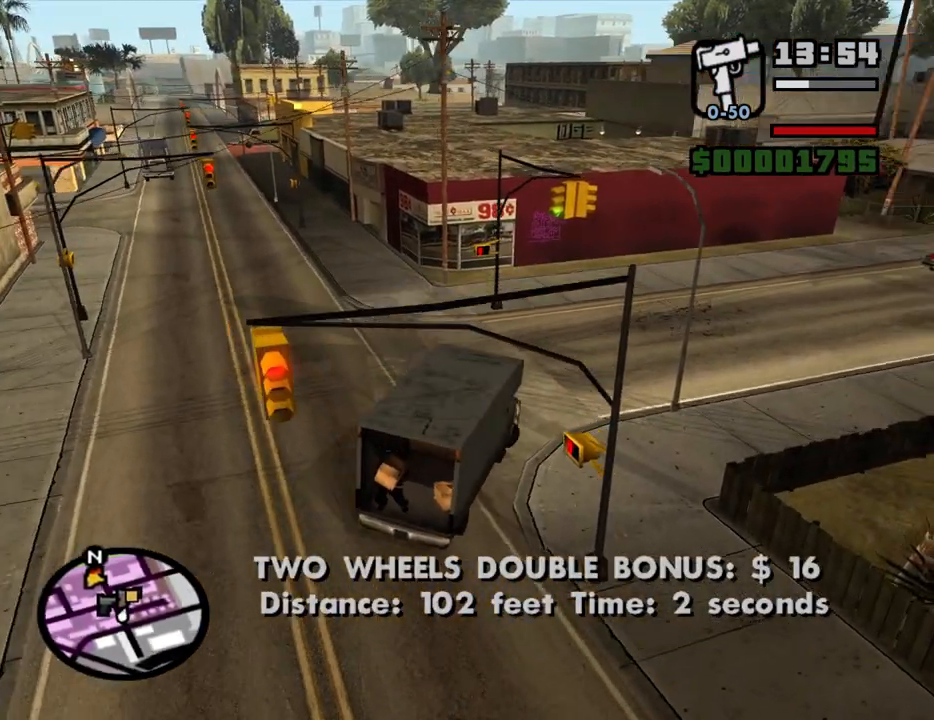
{"keys": ["d", "w"], "mouse": [], "events": [[133, "d", "down"], [267, "d", "up"], [417, "d", "down"]]}
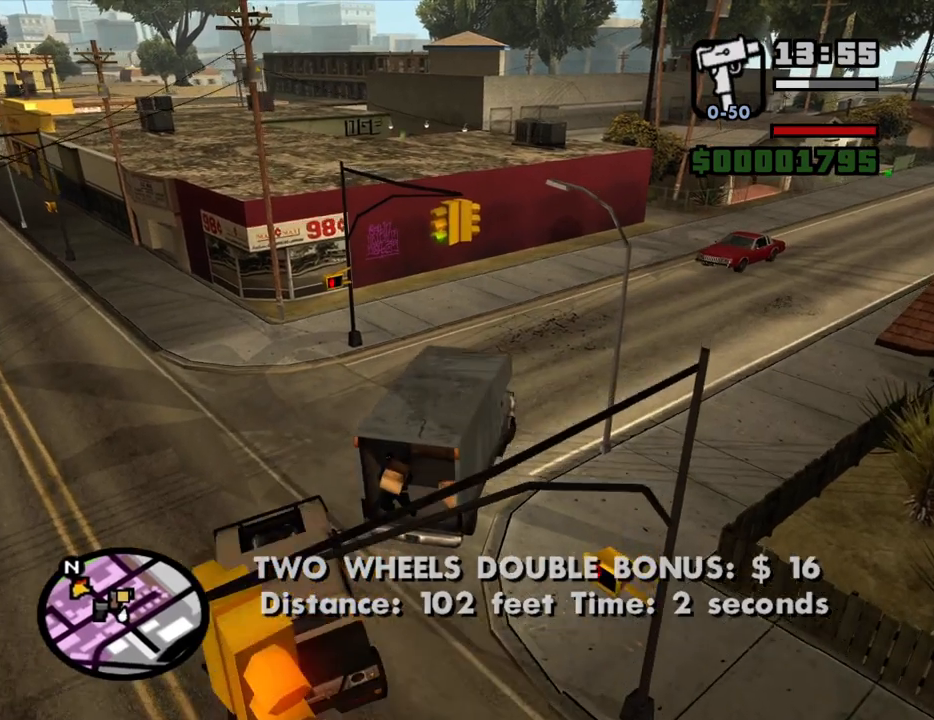
{"keys": ["d", "w"], "mouse": [], "events": [[200, "d", "up"], [283, "d", "down"]]}
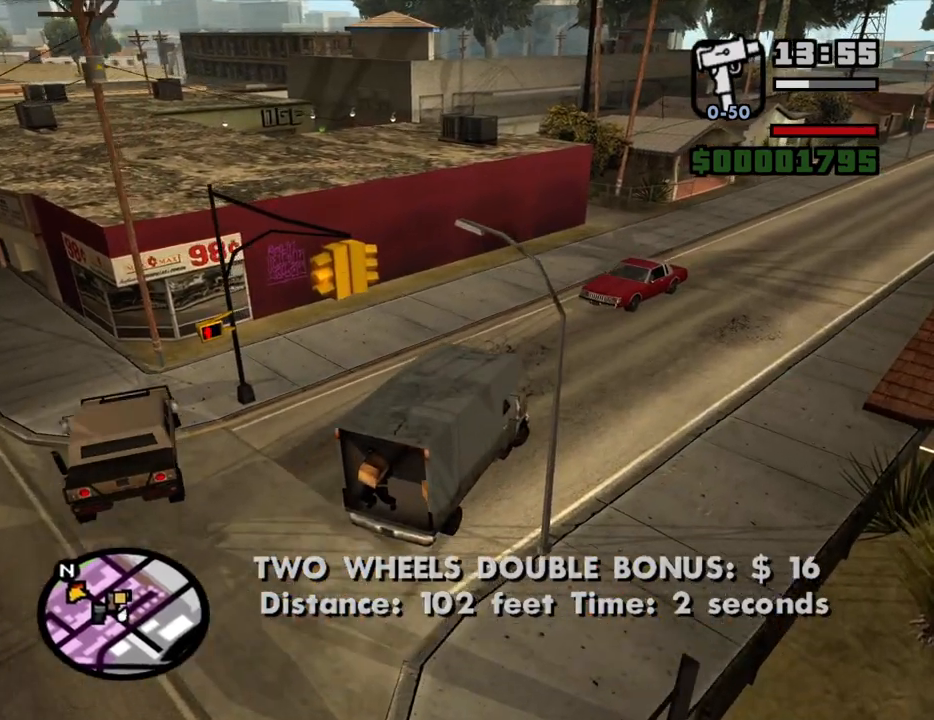
{"keys": ["a", "w"], "mouse": [], "events": [[200, "d", "up"], [400, "a", "down"]]}
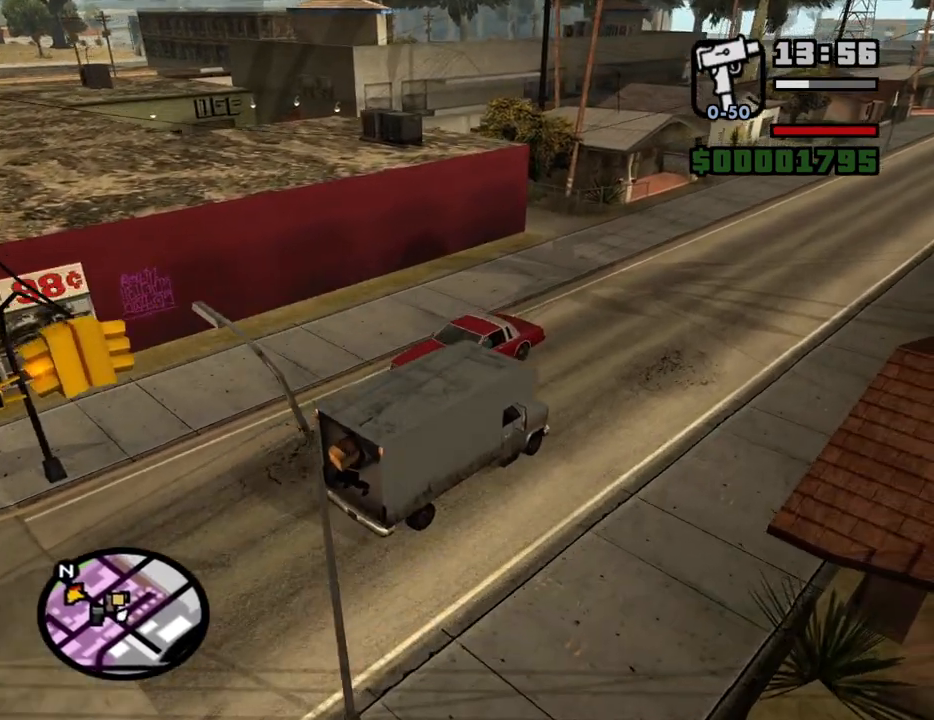
{"keys": ["a", "w"], "mouse": [], "events": [[217, "a", "up"], [417, "a", "down"]]}
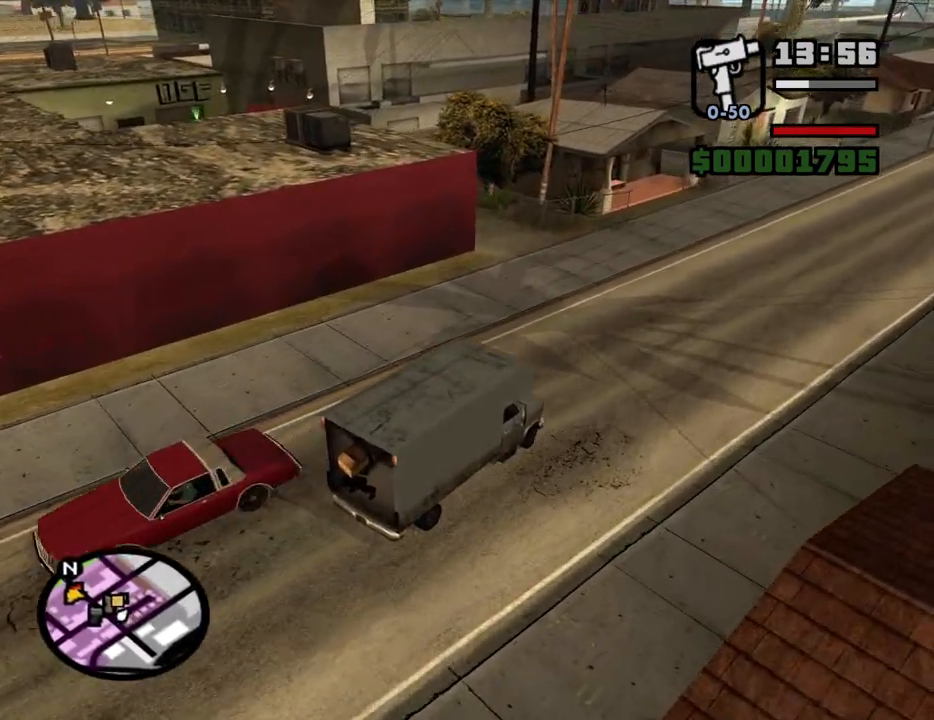
{"keys": ["w"], "mouse": [], "events": [[383, "a", "up"]]}
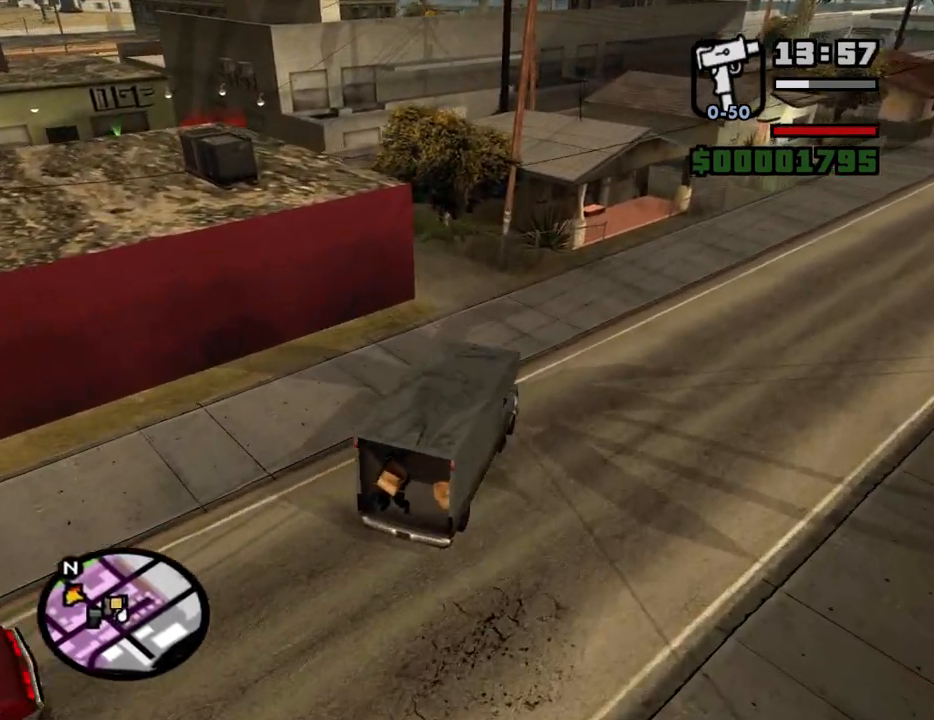
{"keys": ["a", "w"], "mouse": [], "events": [[17, "a", "down"], [300, "a", "up"], [400, "a", "down"]]}
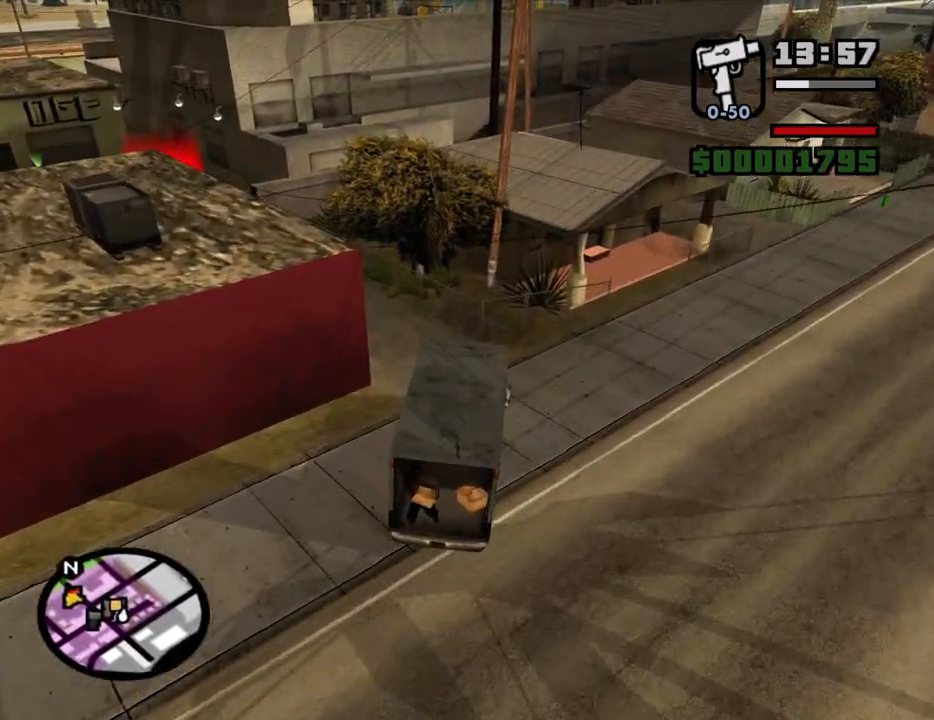
{"keys": ["a", "w"], "mouse": [], "events": []}
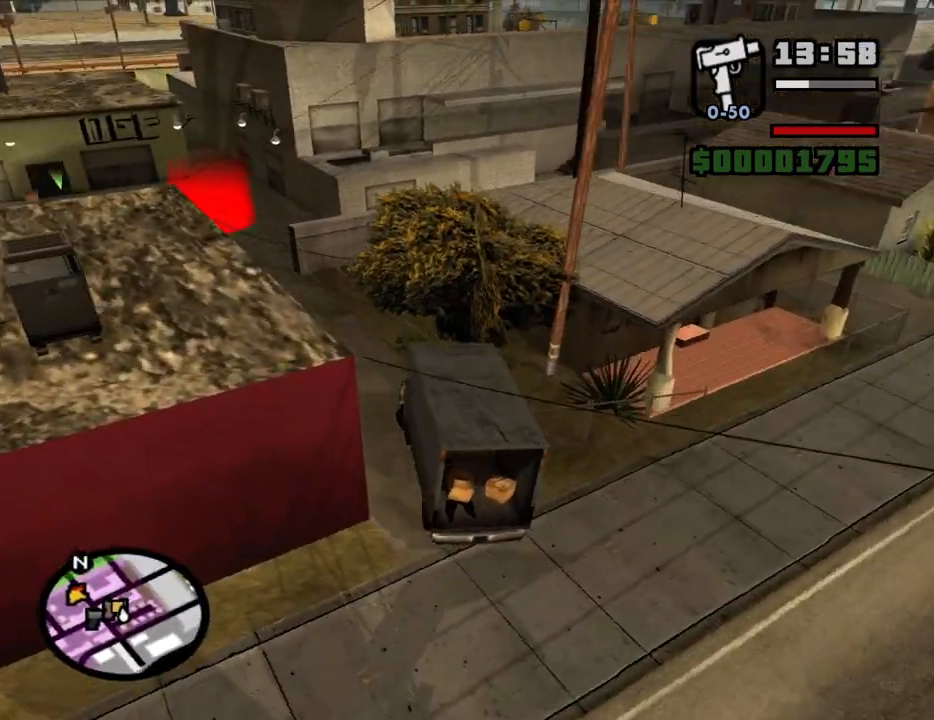
{"keys": ["w"], "mouse": [], "events": [[283, "a", "up"], [283, "d", "down"], [433, "d", "up"]]}
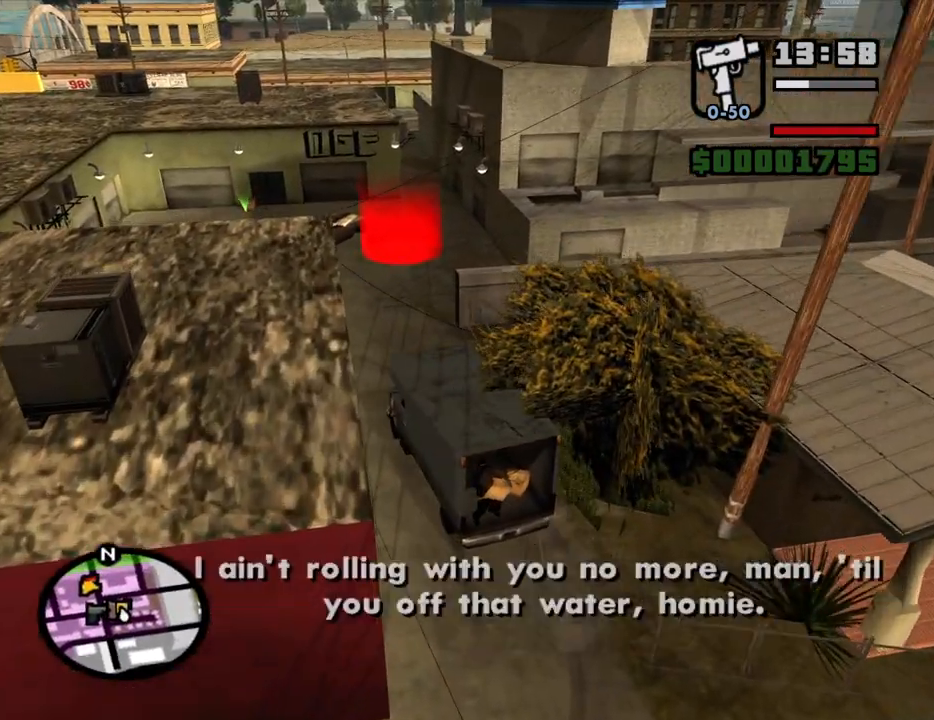
{"keys": ["d", "w"], "mouse": [], "events": [[117, "d", "down"]]}
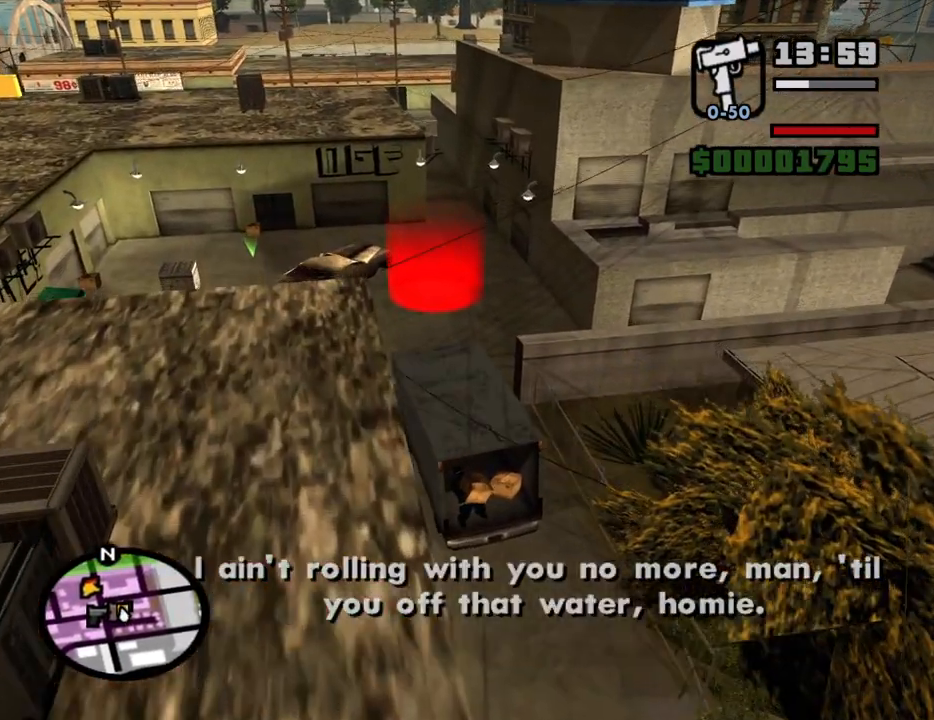
{"keys": ["a", "w"], "mouse": [], "events": [[267, "a", "down"], [267, "d", "up"]]}
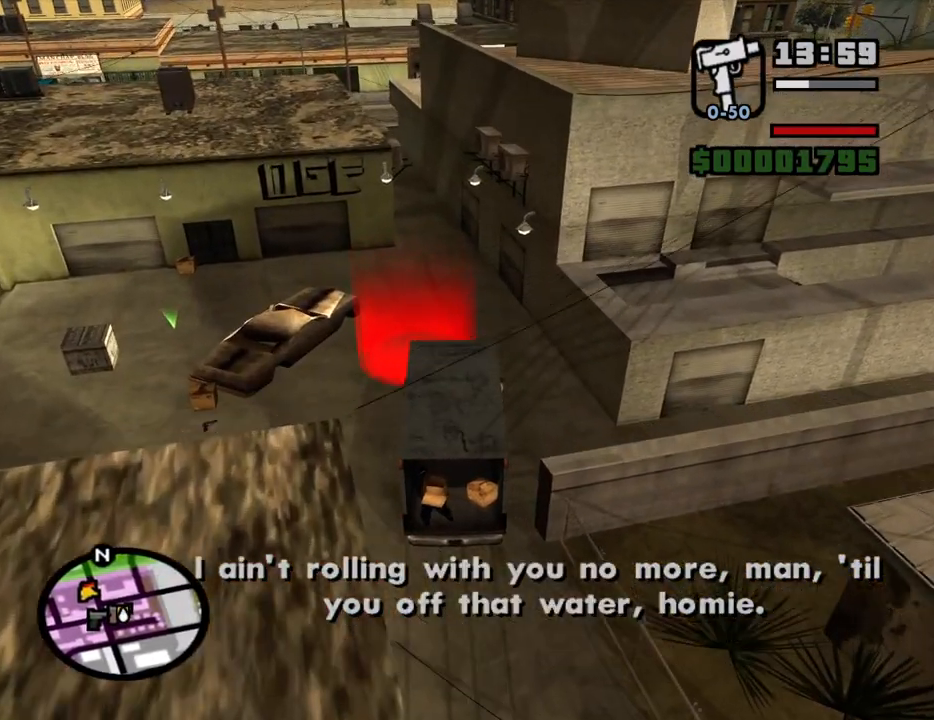
{"keys": [], "mouse": [], "events": [[183, "a", "up"], [283, "w", "up"]]}
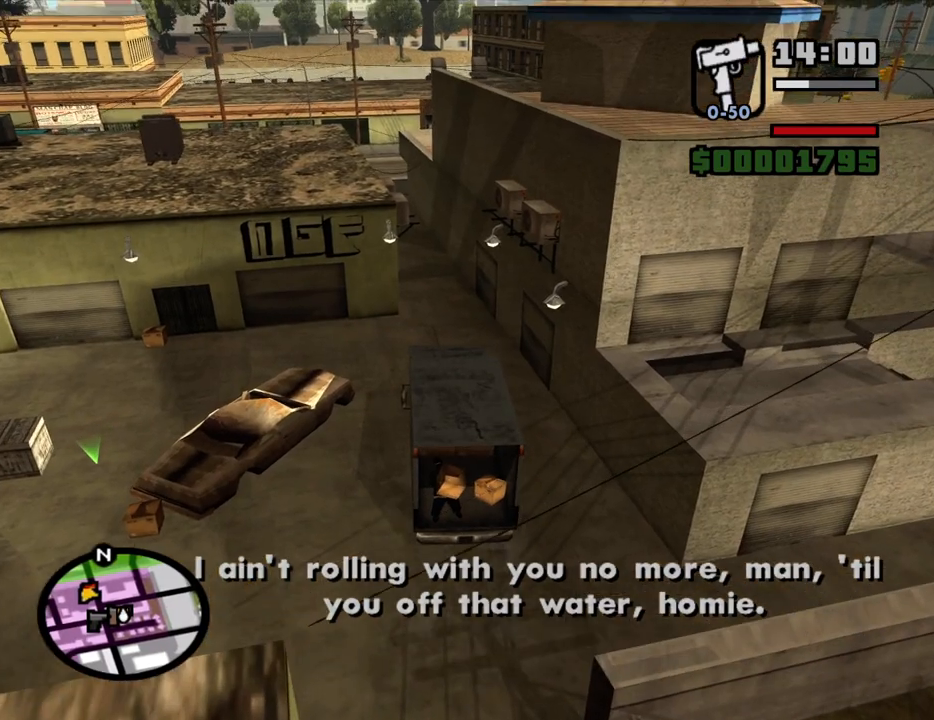
{"keys": ["a", "space", "w"], "mouse": [], "events": [[67, "a", "down"], [167, "a", "up"], [167, "d", "down"], [250, "d", "up"], [250, "space", "down"], [300, "a", "down"], [300, "w", "down"], [350, "space", "up"], [400, "a", "up"], [400, "w", "up"], [433, "d", "down"], [433, "space", "down"], [483, "a", "down"], [483, "d", "up"], [483, "w", "down"]]}
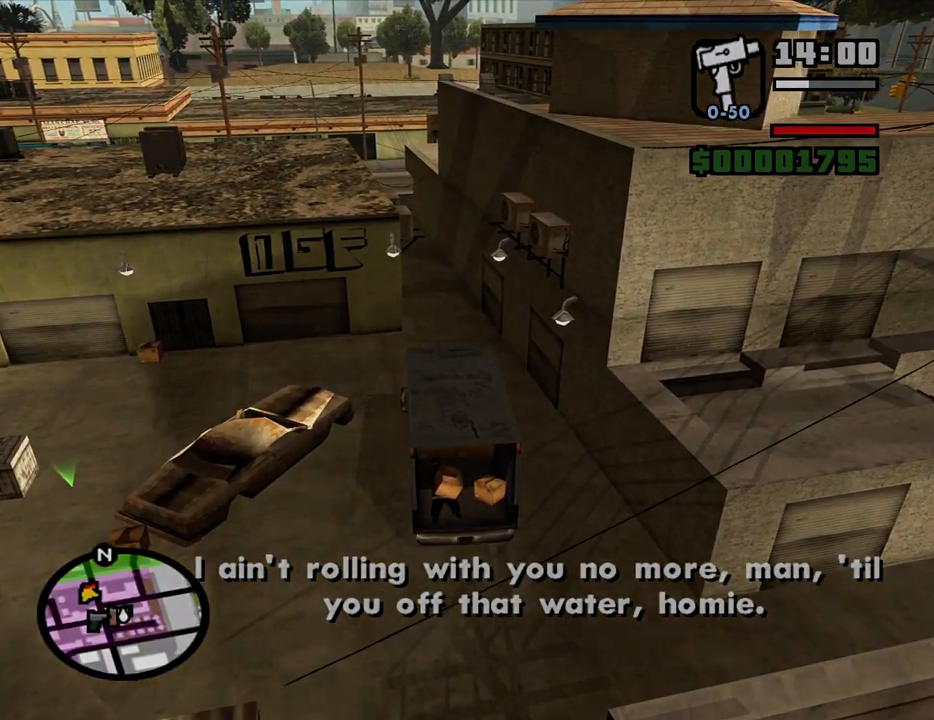
{"keys": ["a"], "mouse": [], "events": [[33, "space", "up"], [83, "a", "up"], [83, "w", "up"], [183, "space", "down"], [217, "w", "down"], [267, "a", "down"], [267, "space", "up"], [317, "a", "up"], [317, "w", "up"], [367, "d", "down"], [367, "space", "down"], [417, "d", "up"], [450, "a", "down"], [450, "space", "up"]]}
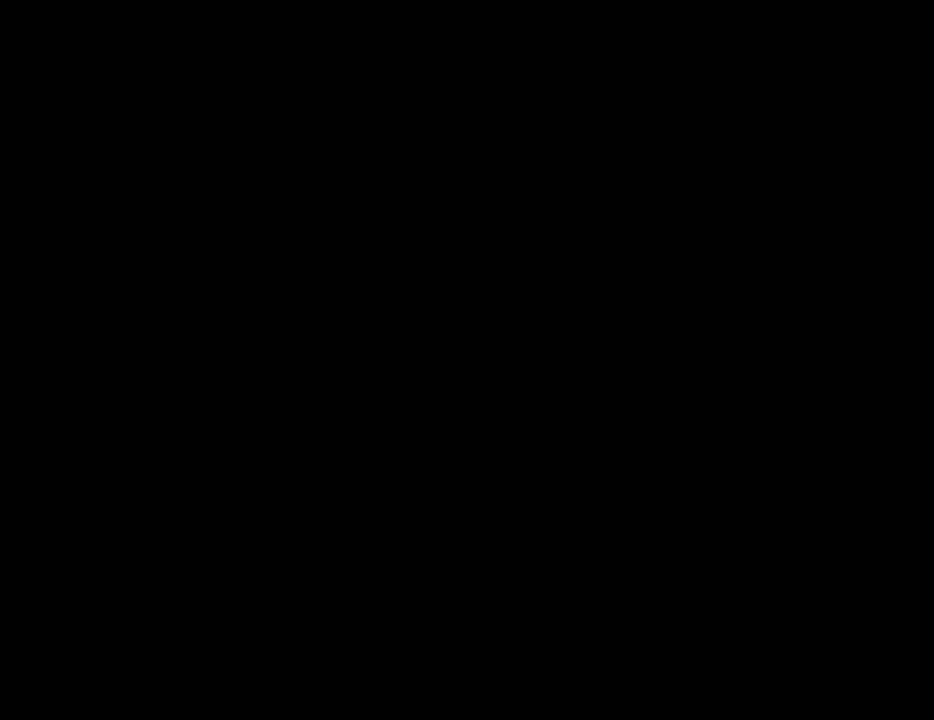
{"keys": ["d"], "mouse": [], "events": [[50, "a", "up"], [50, "d", "down"], [100, "d", "up"], [100, "space", "down"], [200, "a", "down"], [200, "space", "up"], [200, "w", "down"], [233, "a", "up"], [233, "w", "up"], [283, "d", "down"], [333, "d", "up"], [333, "space", "down"], [383, "a", "down"], [433, "space", "up"], [433, "w", "down"], [467, "a", "up"], [467, "d", "down"], [467, "w", "up"]]}
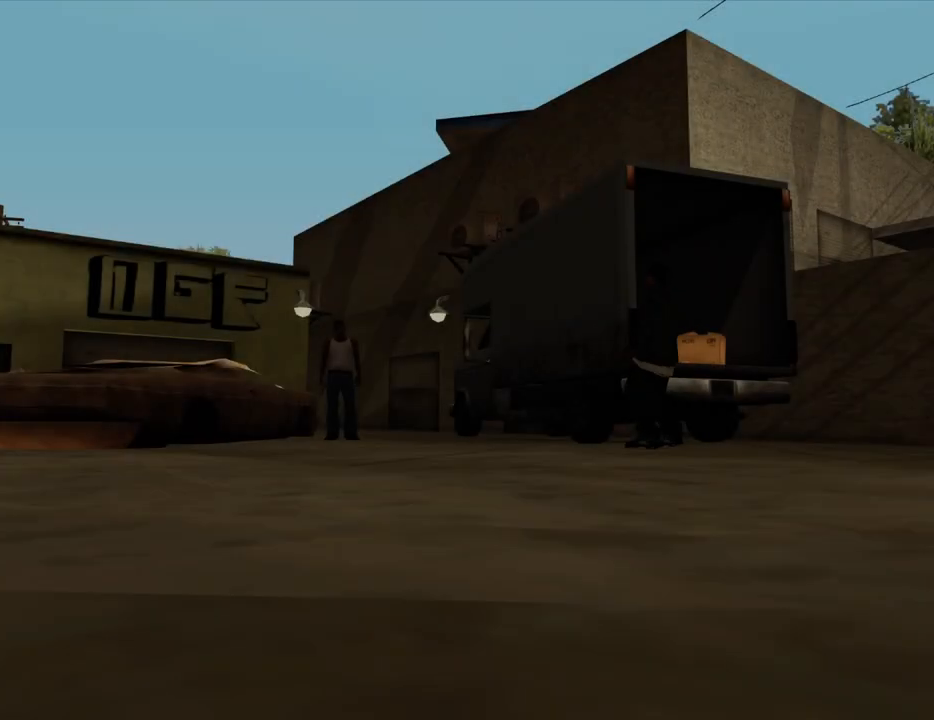
{"keys": ["space"], "mouse": [], "events": [[17, "d", "up"], [67, "space", "down"], [117, "a", "down"], [117, "space", "up"], [117, "w", "down"], [200, "a", "up"], [200, "d", "down"], [200, "w", "up"], [250, "d", "up"], [250, "space", "down"], [300, "a", "down"], [300, "w", "down"], [350, "space", "up"], [400, "a", "up"], [400, "d", "down"], [400, "w", "up"], [483, "d", "up"], [483, "space", "down"]]}
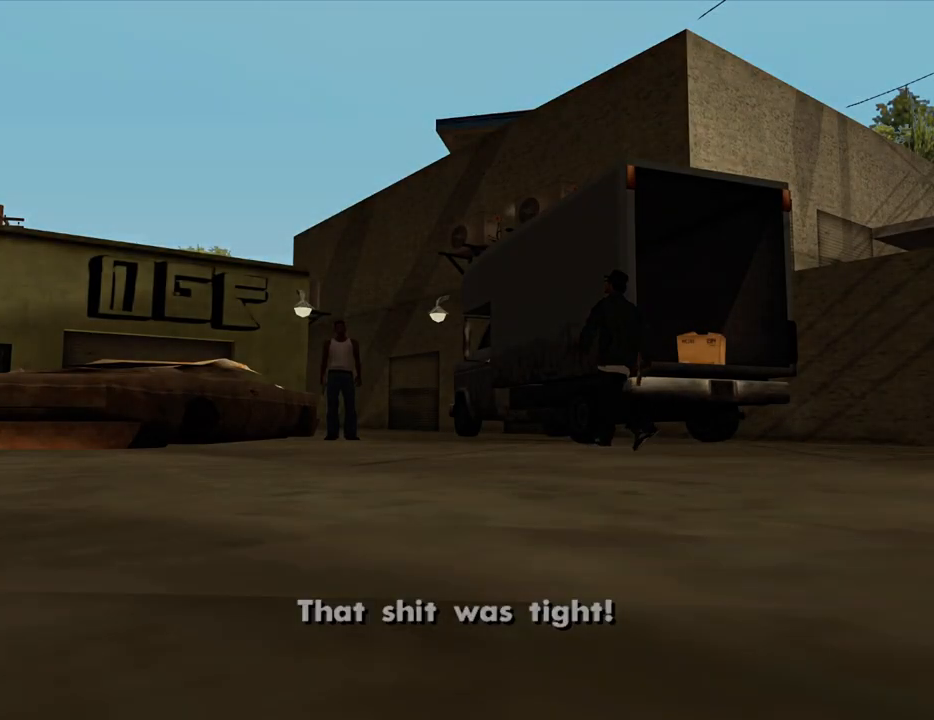
{"keys": ["a", "w"], "mouse": [], "events": [[33, "a", "down"], [33, "space", "up"], [33, "w", "down"], [133, "a", "up"], [133, "d", "down"], [133, "w", "up"], [183, "d", "up"], [183, "space", "down"], [267, "a", "down"], [267, "space", "up"], [267, "w", "down"], [317, "a", "up"], [317, "w", "up"], [367, "d", "down"], [417, "d", "up"], [417, "space", "down"], [500, "a", "down"], [500, "space", "up"], [500, "w", "down"]]}
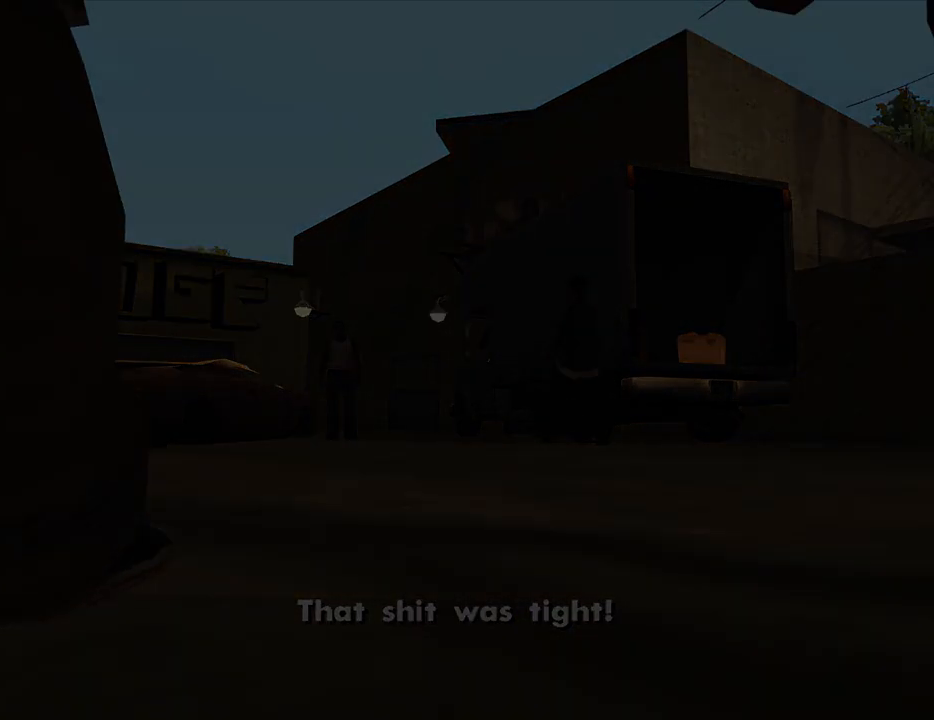
{"keys": ["w"], "mouse": [], "events": [[50, "a", "up"], [50, "d", "down"], [50, "w", "up"], [150, "d", "up"], [150, "space", "down"], [200, "a", "down"], [200, "space", "up"], [200, "w", "down"], [283, "a", "up"], [283, "w", "up"], [433, "w", "down"]]}
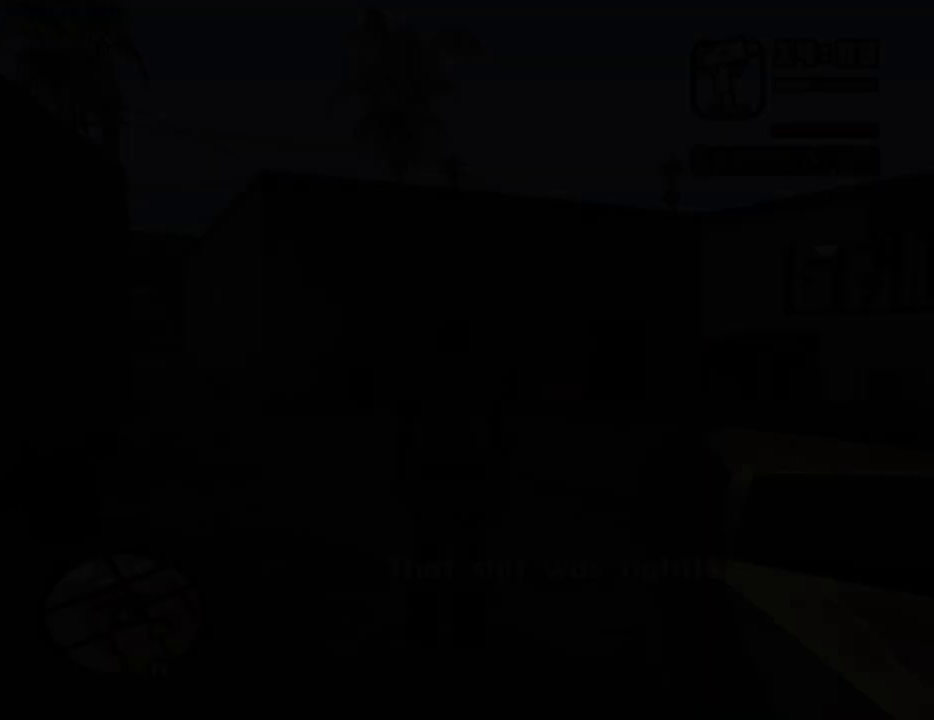
{"keys": ["w"], "mouse": [], "events": []}
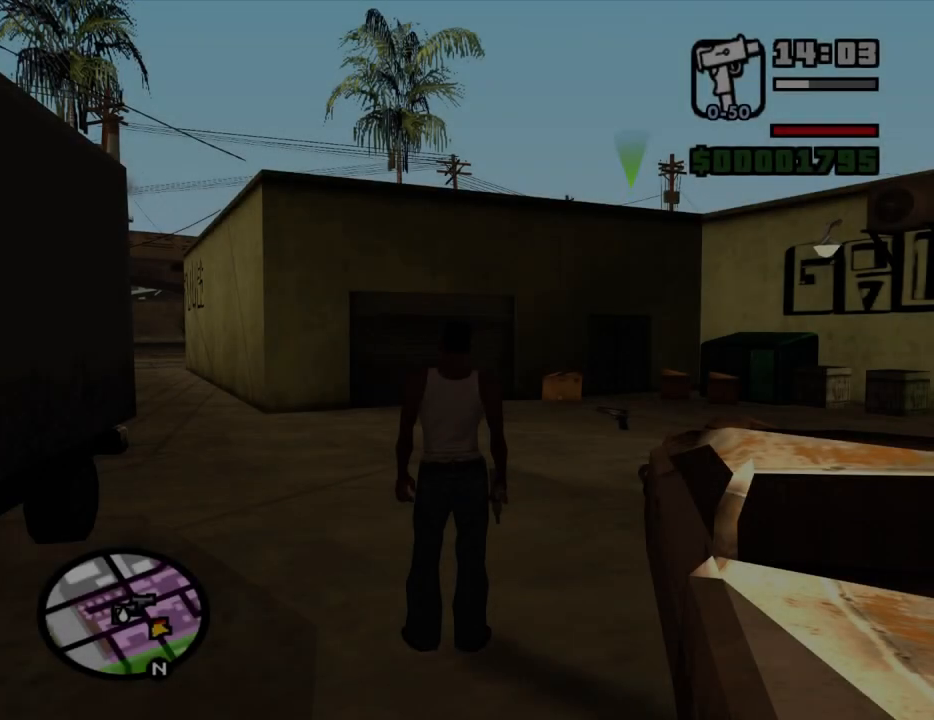
{"keys": ["a", "w"], "mouse": [], "events": [[217, "a", "down"]]}
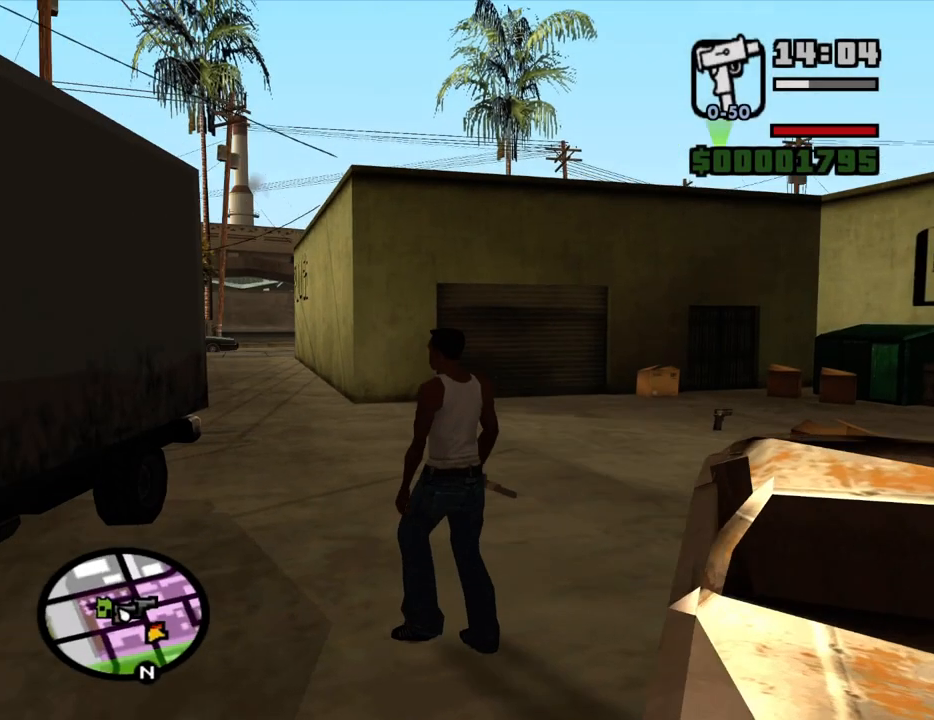
{"keys": ["space", "w"], "mouse": [], "events": [[233, "a", "up"], [233, "space", "down"], [333, "space", "up"], [433, "space", "down"]]}